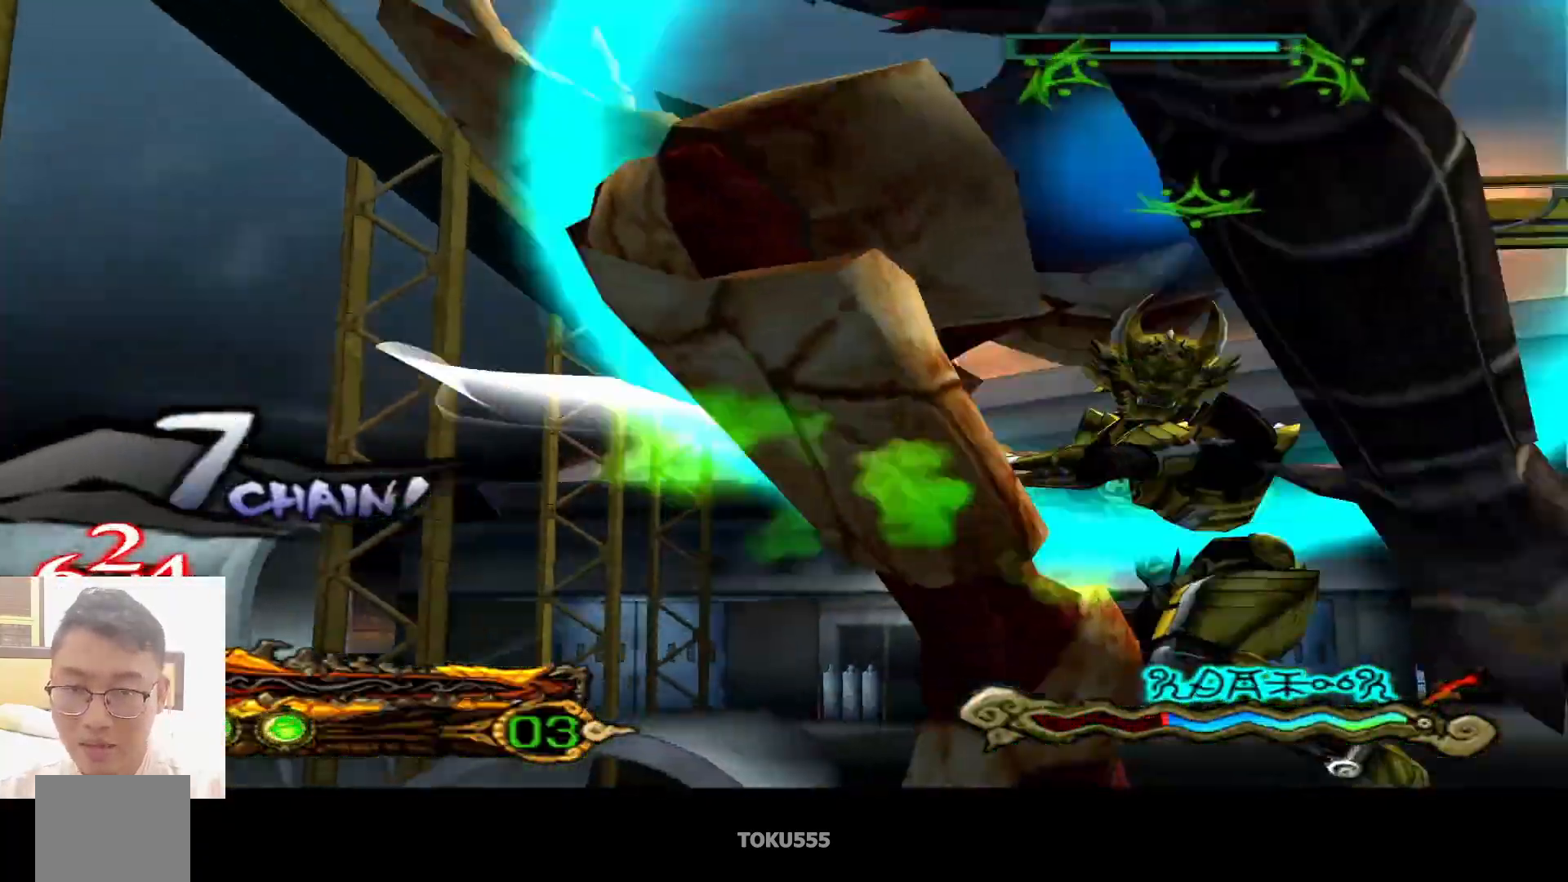
Gameplay with a controller (PlayStation layout); each line is a JSON object with the inputs held at the frame after it. "events" lists button and stick changes between this image and that frame as [ms after this image, input, new state], when the widget could be followed in between. Not read: L1 right_stick.
{"buttons": [], "left_stick": "center", "events": [[133, "CIRCLE", "up"], [133, "CROSS", "down"], [250, "CROSS", "up"]]}
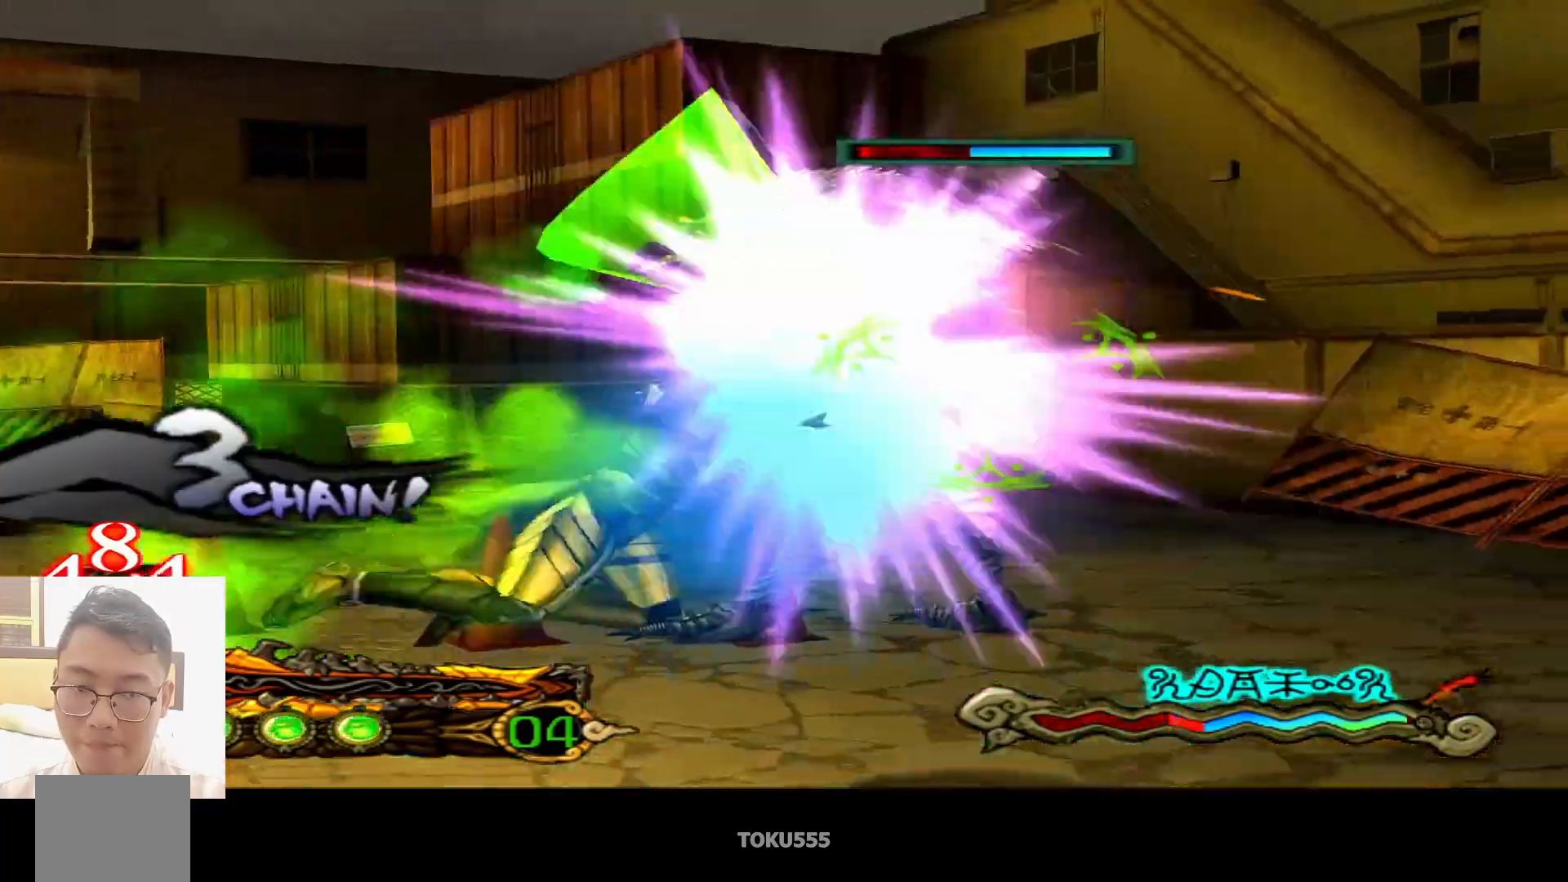
{"buttons": [], "left_stick": "center", "events": [[117, "CIRCLE", "down"], [217, "CIRCLE", "up"], [301, "CROSS", "down"], [401, "CROSS", "up"]]}
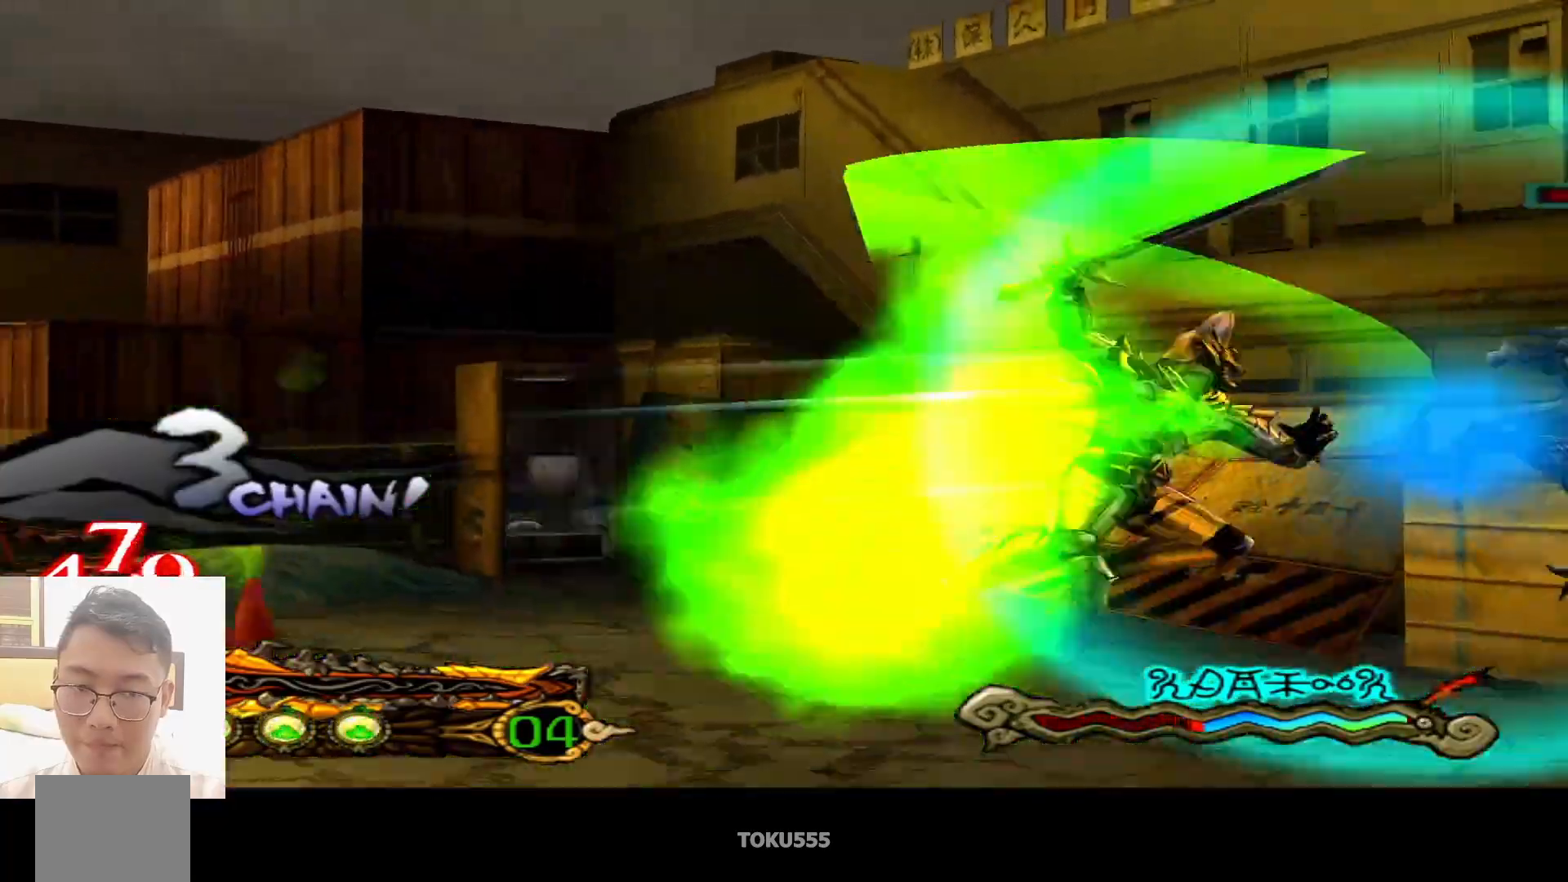
{"buttons": [], "left_stick": "center", "events": [[334, "CIRCLE", "down"], [450, "CIRCLE", "up"]]}
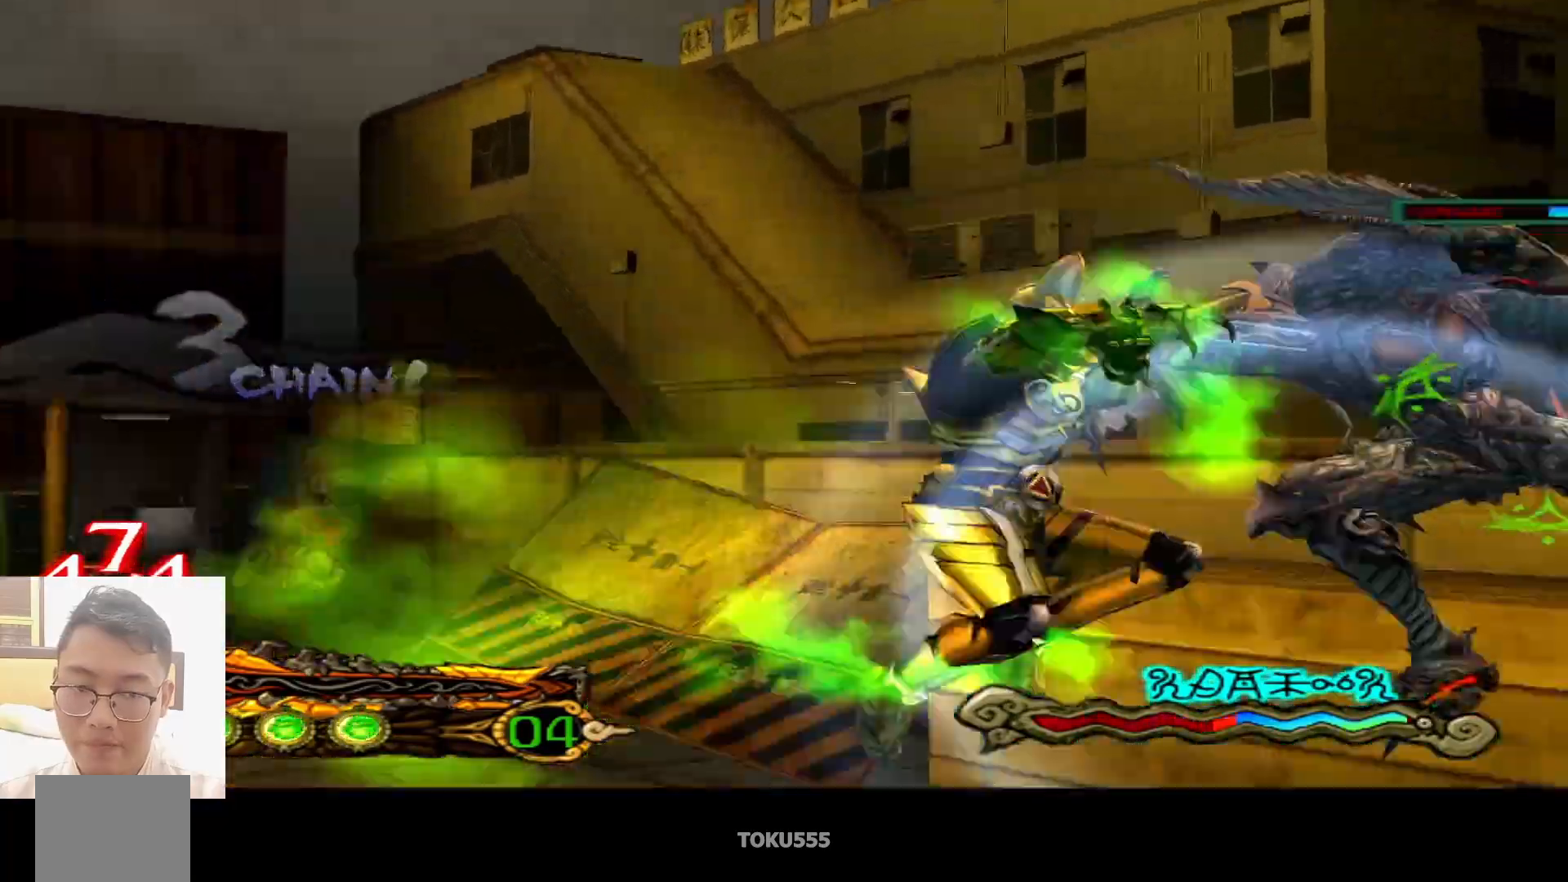
{"buttons": [], "left_stick": "center", "events": [[83, "CROSS", "down"], [183, "CROSS", "up"]]}
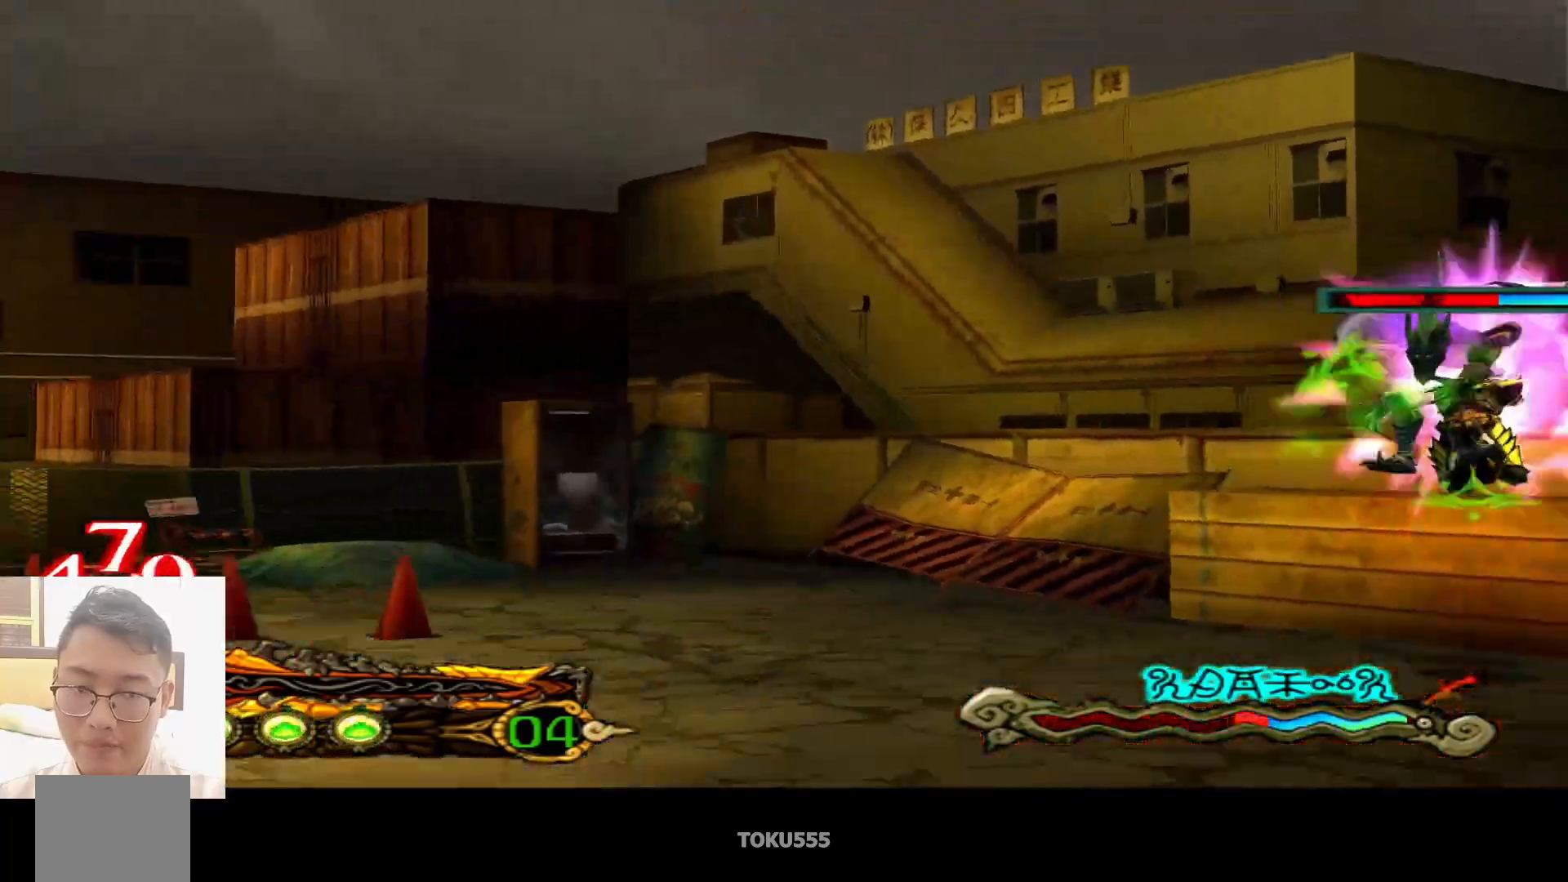
{"buttons": [], "left_stick": "center", "events": [[33, "CIRCLE", "down"], [133, "CIRCLE", "up"], [200, "CROSS", "down"], [317, "CROSS", "up"]]}
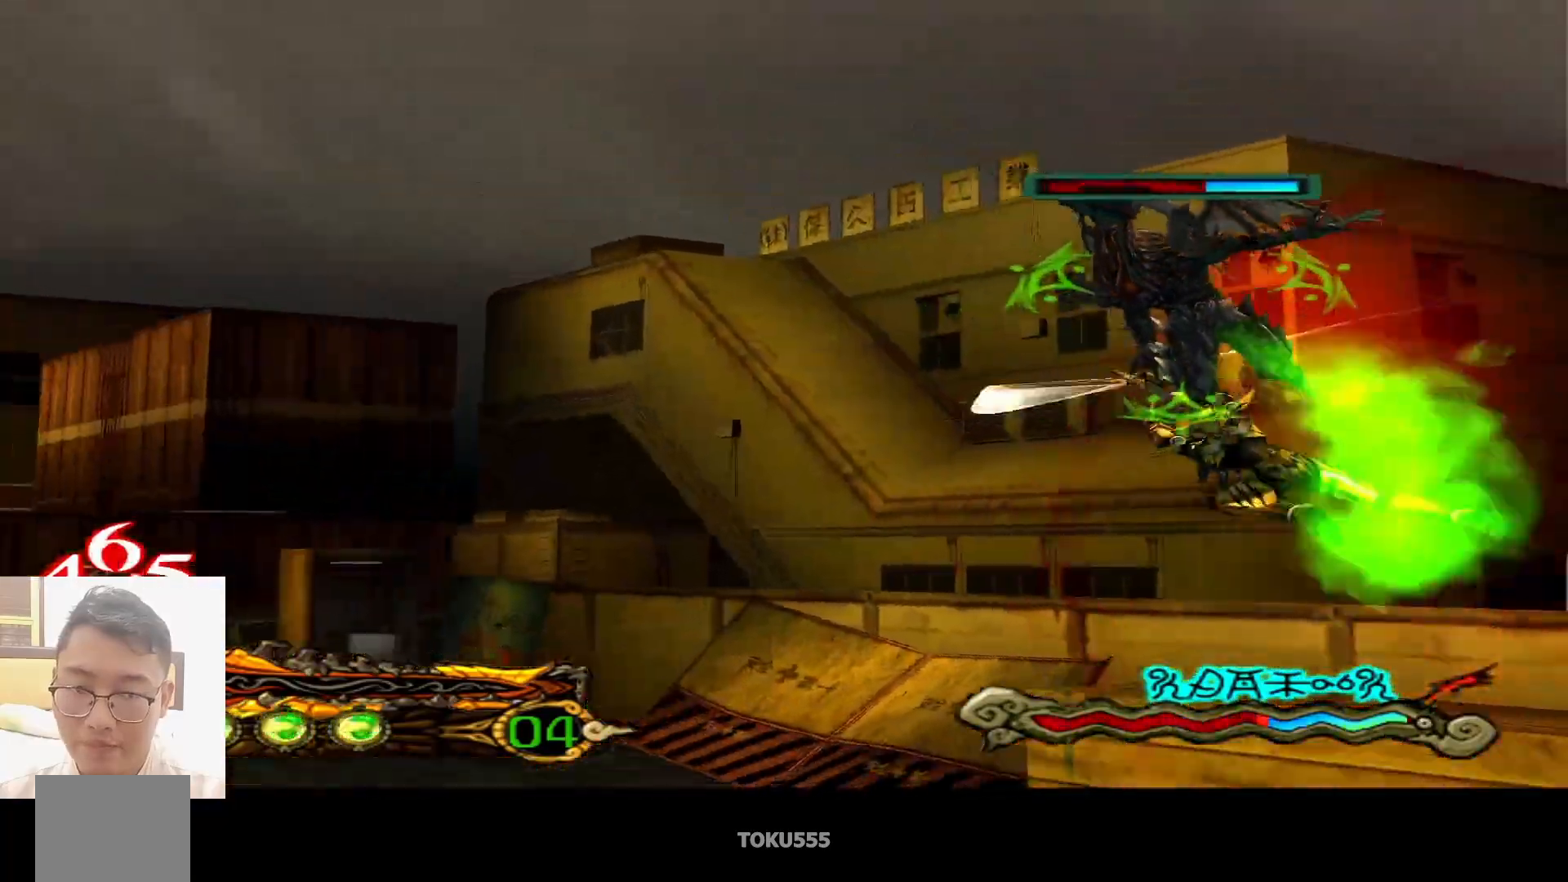
{"buttons": [], "left_stick": "center", "events": [[183, "CIRCLE", "down"], [283, "CIRCLE", "up"], [333, "CROSS", "down"], [450, "CROSS", "up"]]}
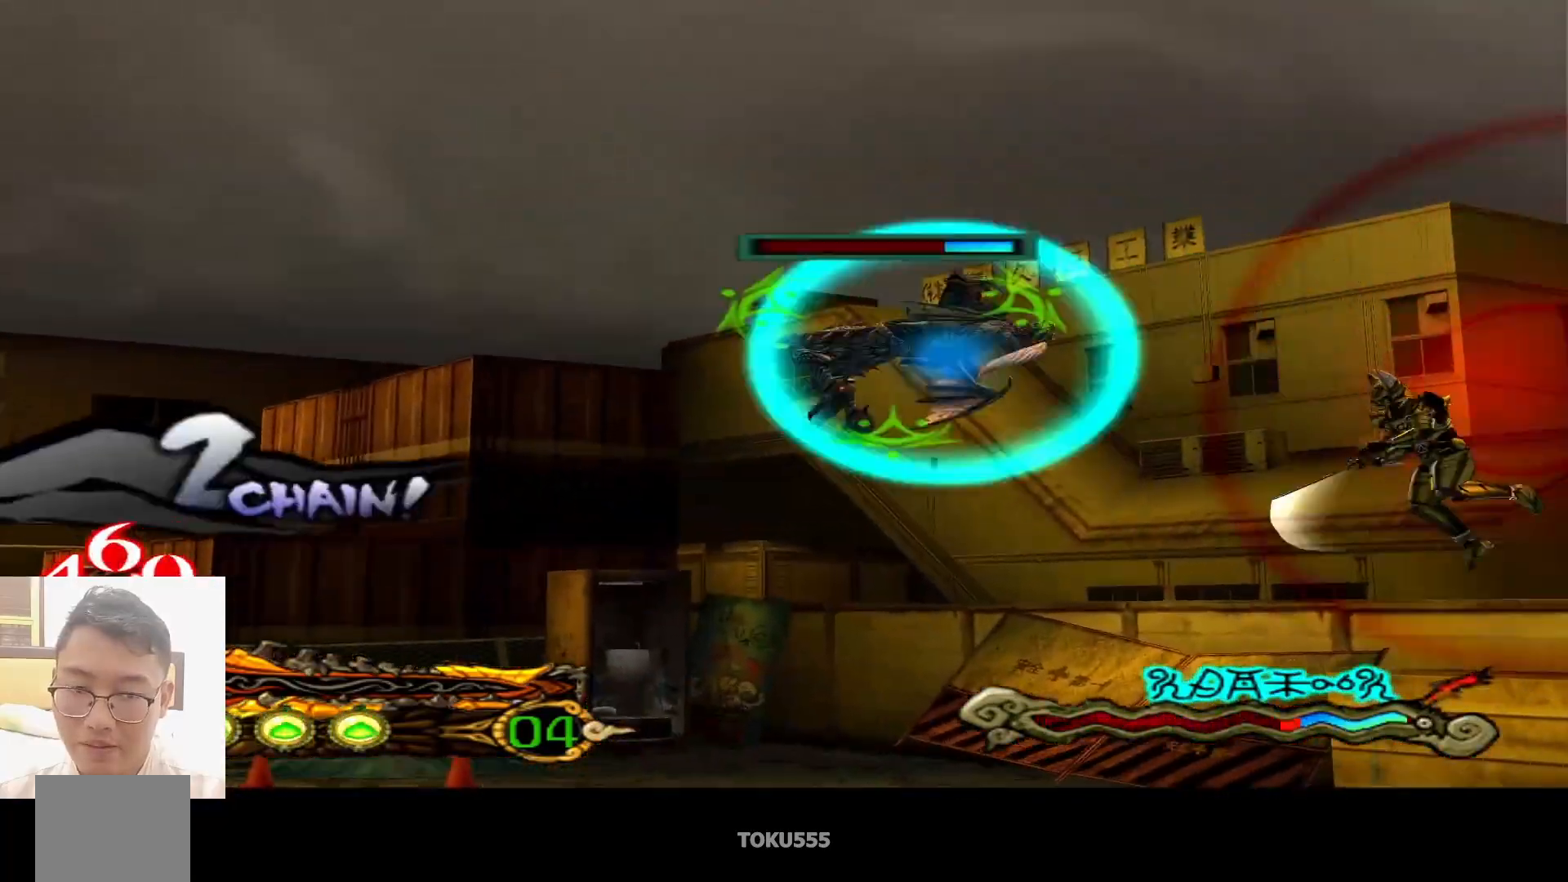
{"buttons": [], "left_stick": "center", "events": [[334, "CIRCLE", "down"], [434, "CIRCLE", "up"]]}
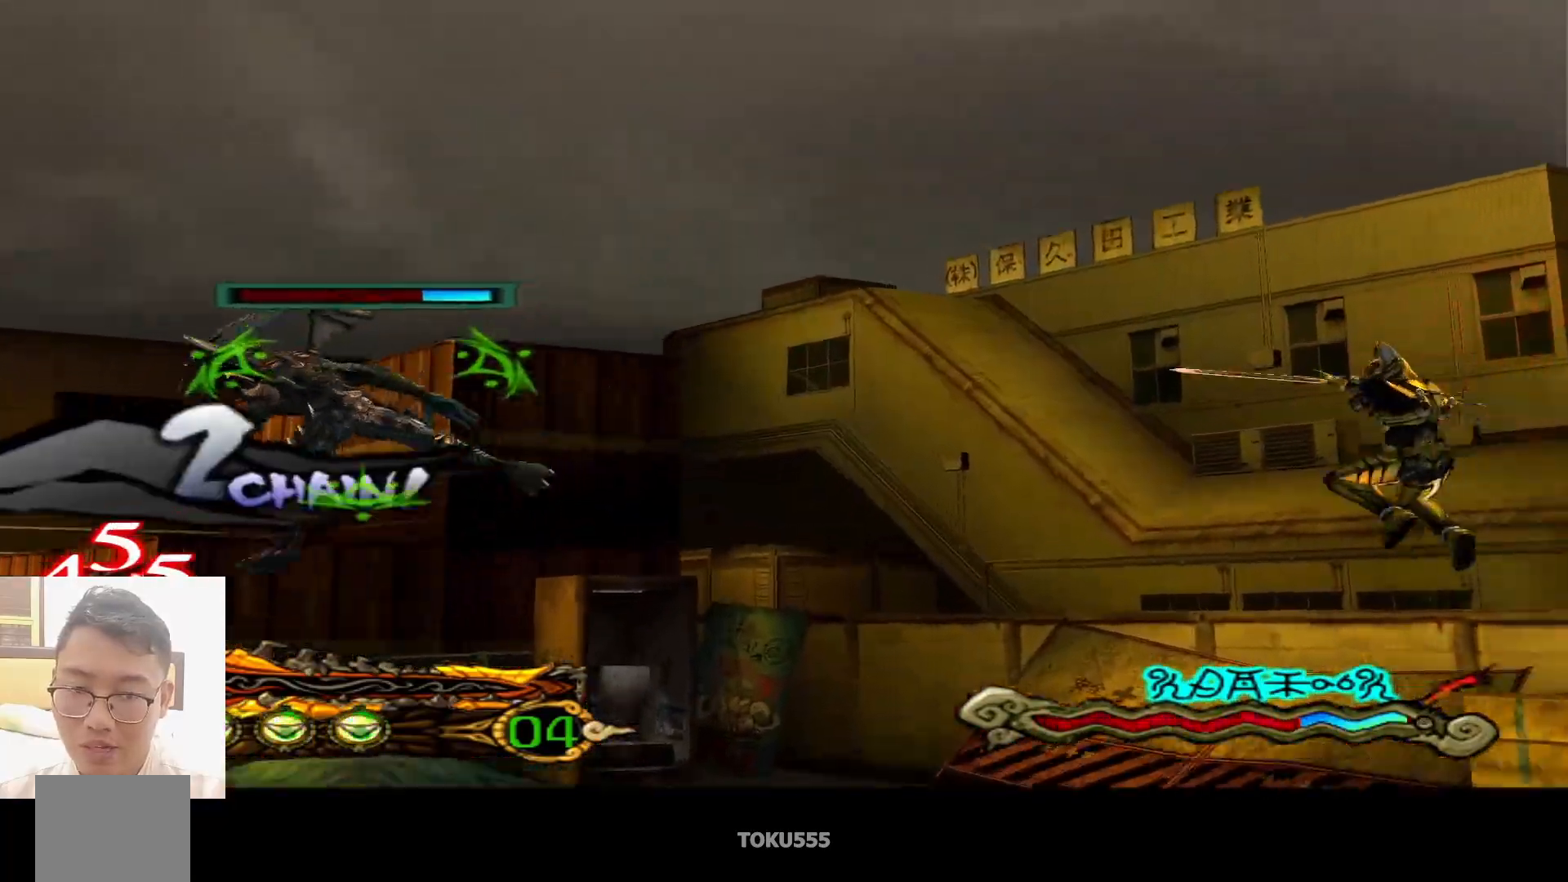
{"buttons": [], "left_stick": "center", "events": []}
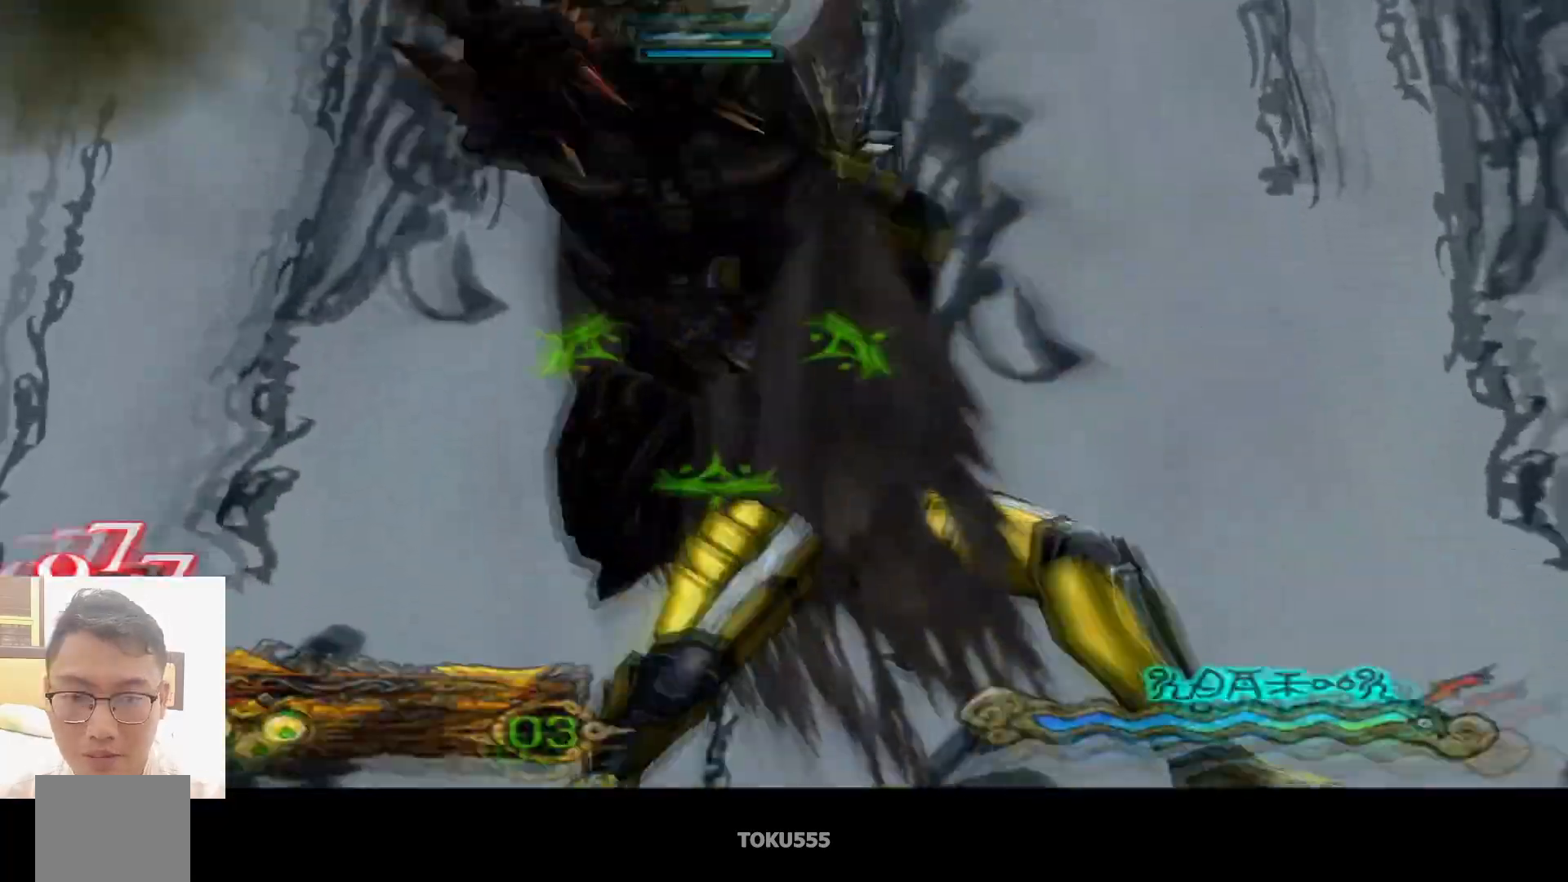
{"buttons": [], "left_stick": "center", "events": []}
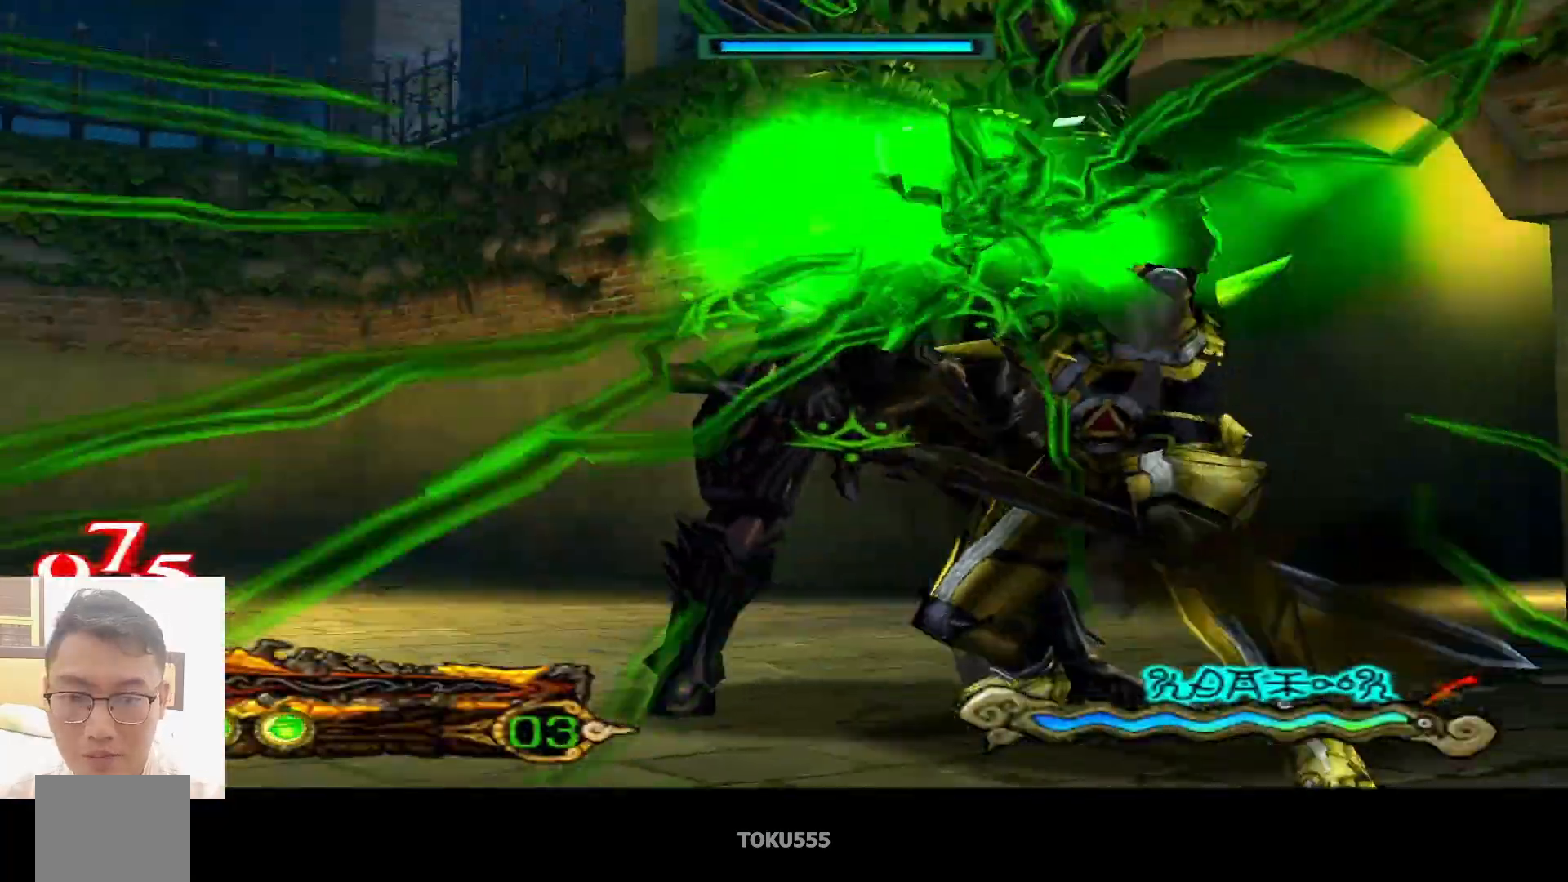
{"buttons": ["CROSS"], "left_stick": "center", "events": [[84, "CIRCLE", "down"], [217, "CIRCLE", "up"], [384, "CROSS", "down"]]}
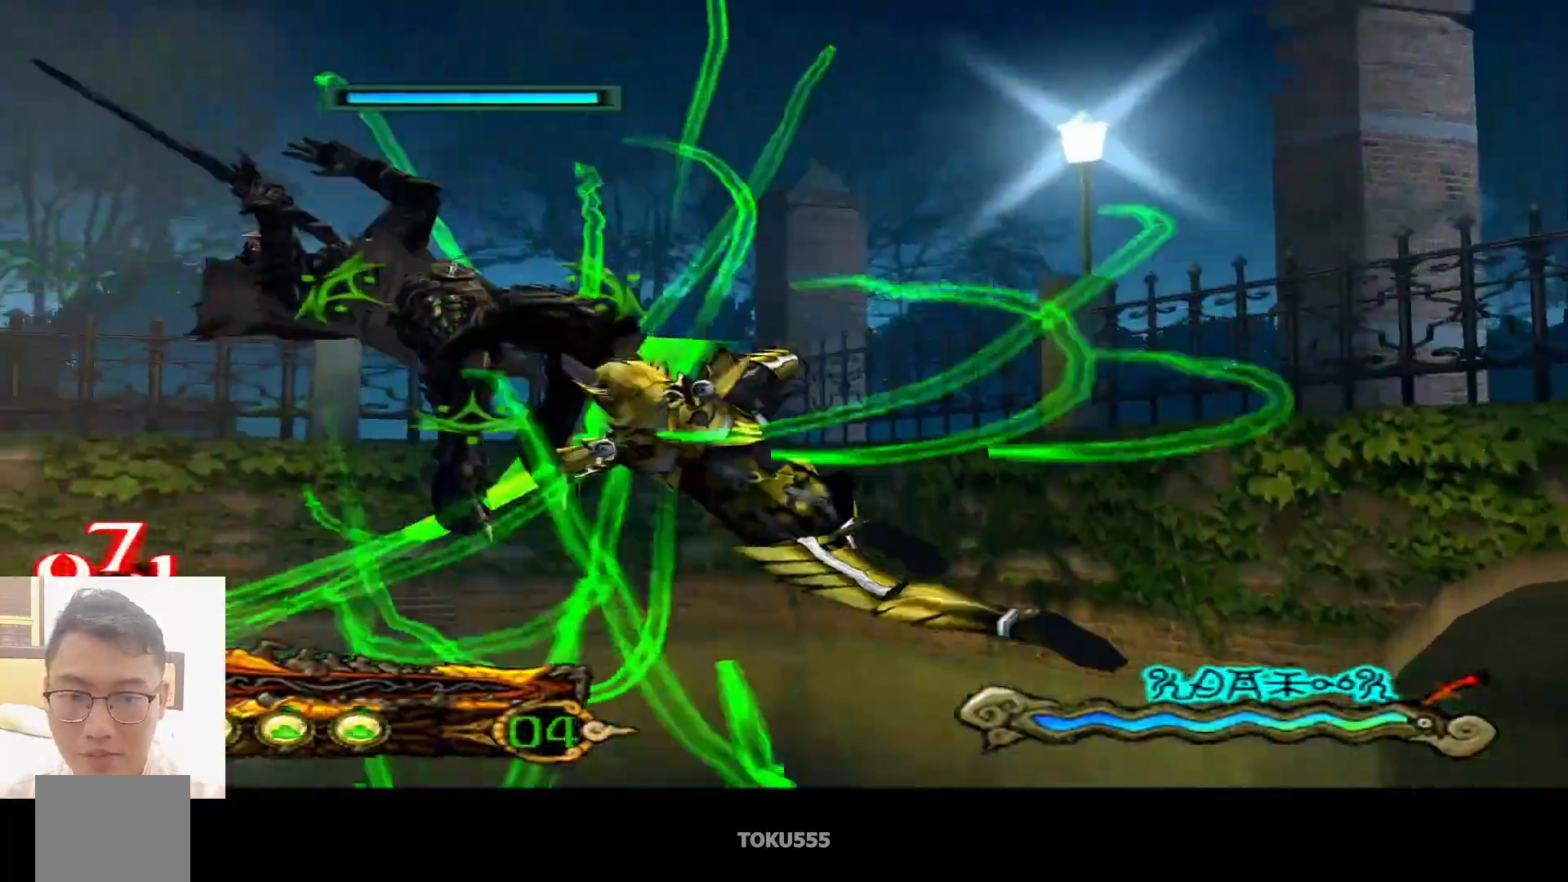
{"buttons": ["CIRCLE"], "left_stick": "center", "events": [[17, "CROSS", "up"], [400, "CIRCLE", "down"]]}
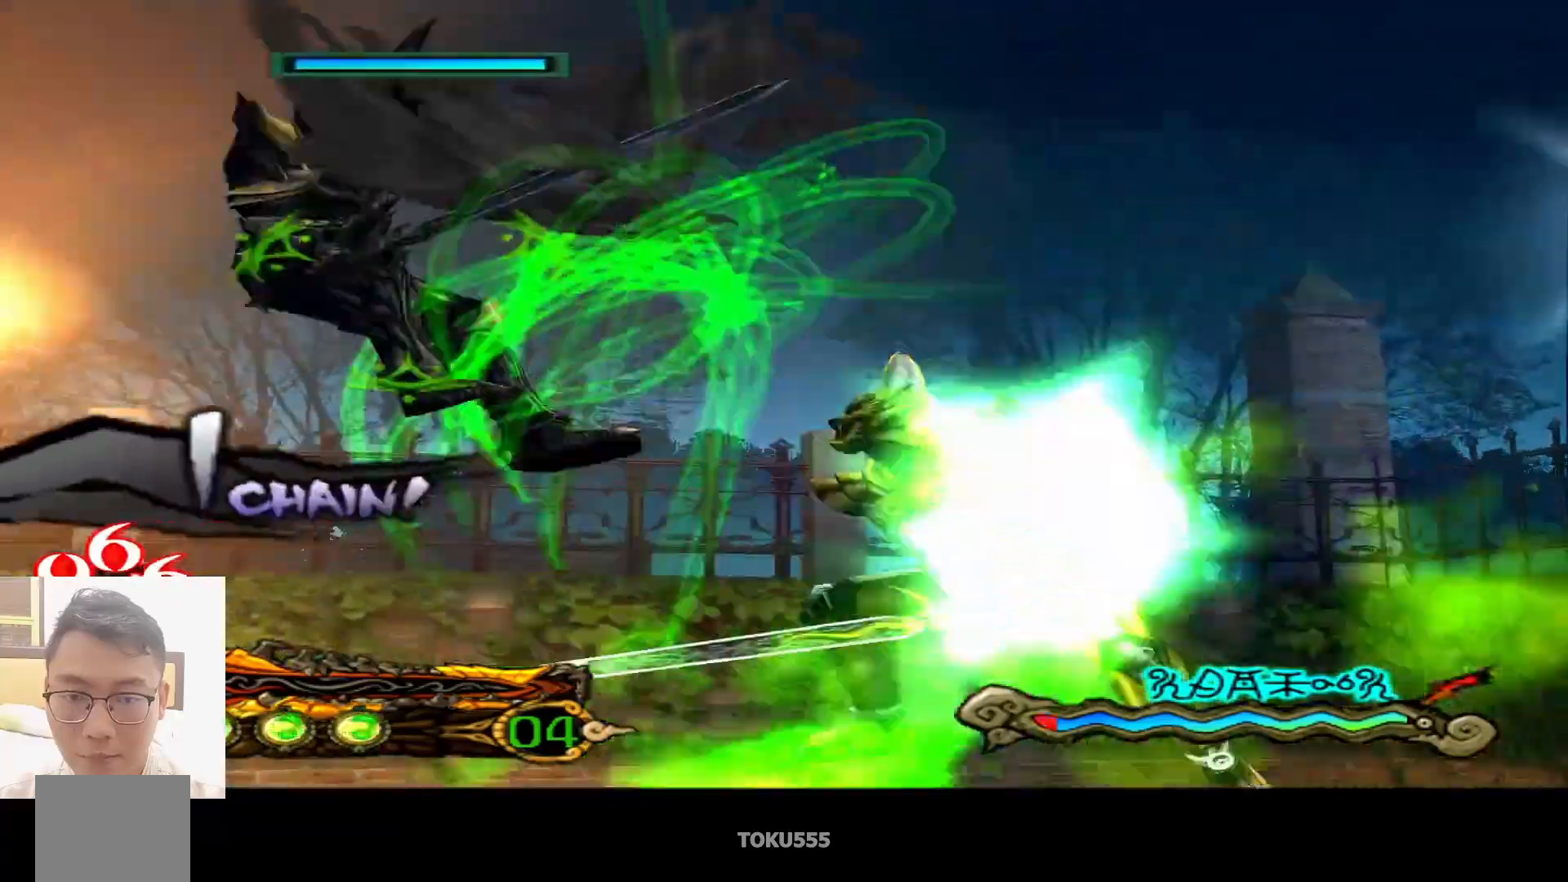
{"buttons": ["CIRCLE"], "left_stick": "center", "events": [[116, "CROSS", "down"], [216, "CROSS", "up"]]}
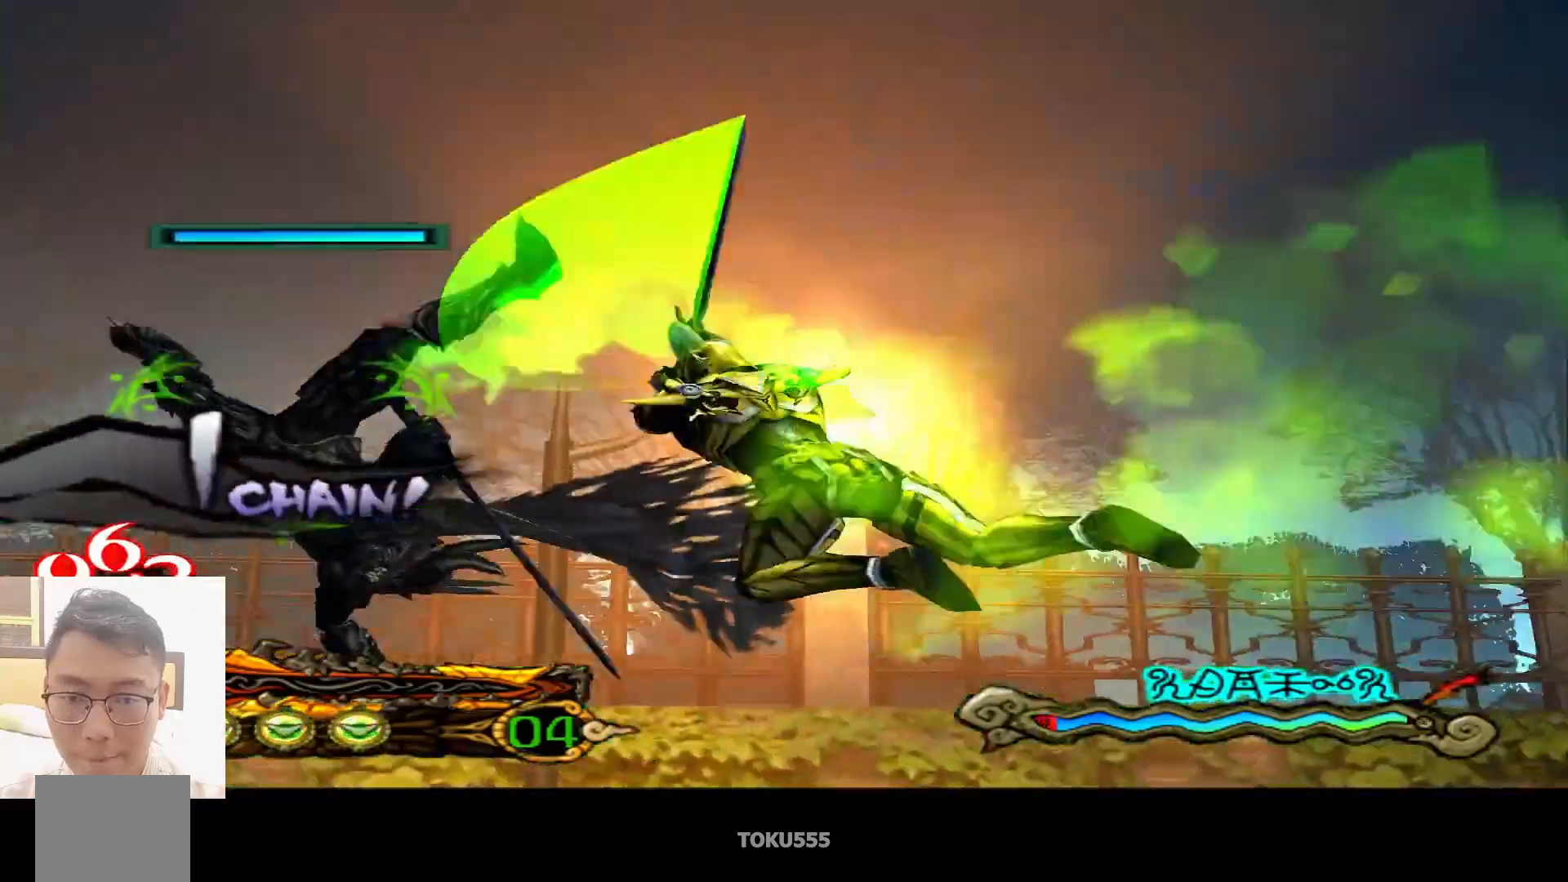
{"buttons": ["CIRCLE"], "left_stick": "center", "events": []}
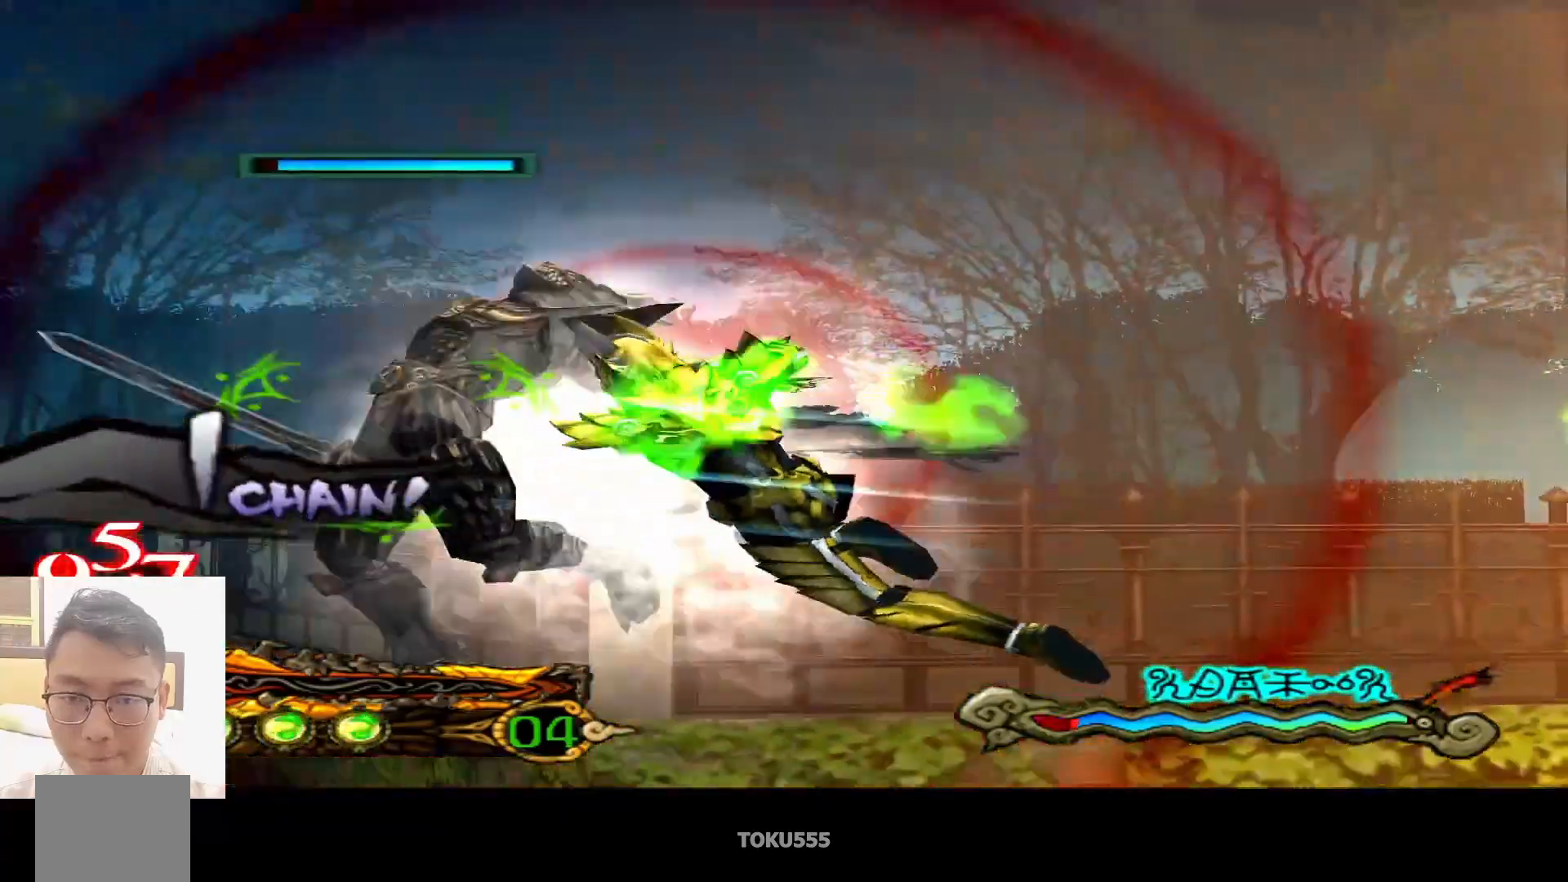
{"buttons": ["CIRCLE"], "left_stick": "center", "events": [[51, "SQUARE", "down"], [151, "SQUARE", "up"]]}
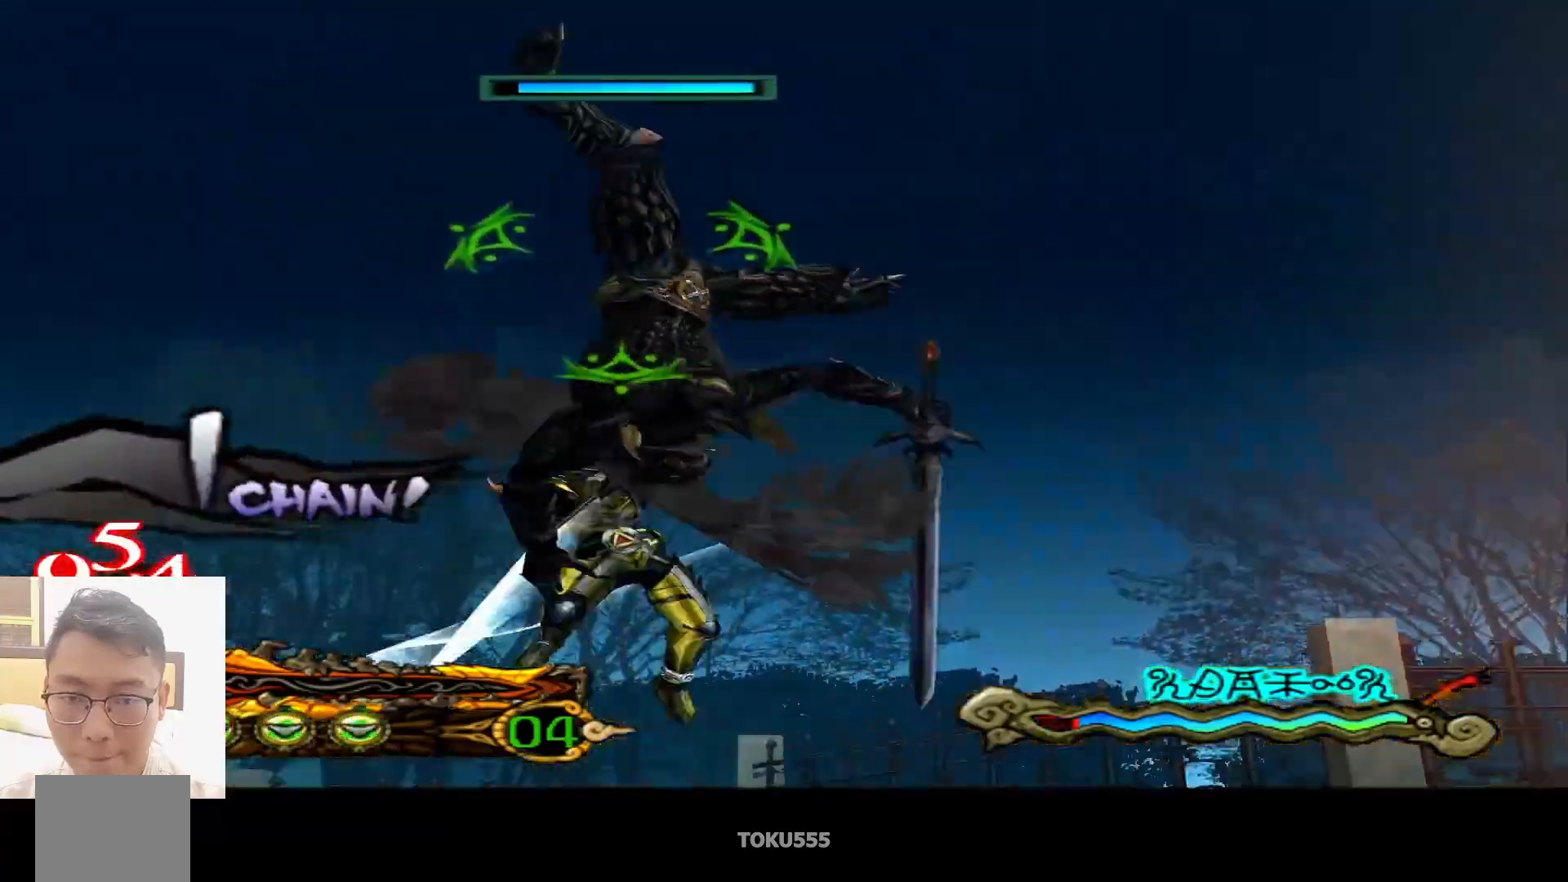
{"buttons": ["CIRCLE"], "left_stick": "center", "events": [[34, "CROSS", "down"], [167, "CROSS", "up"]]}
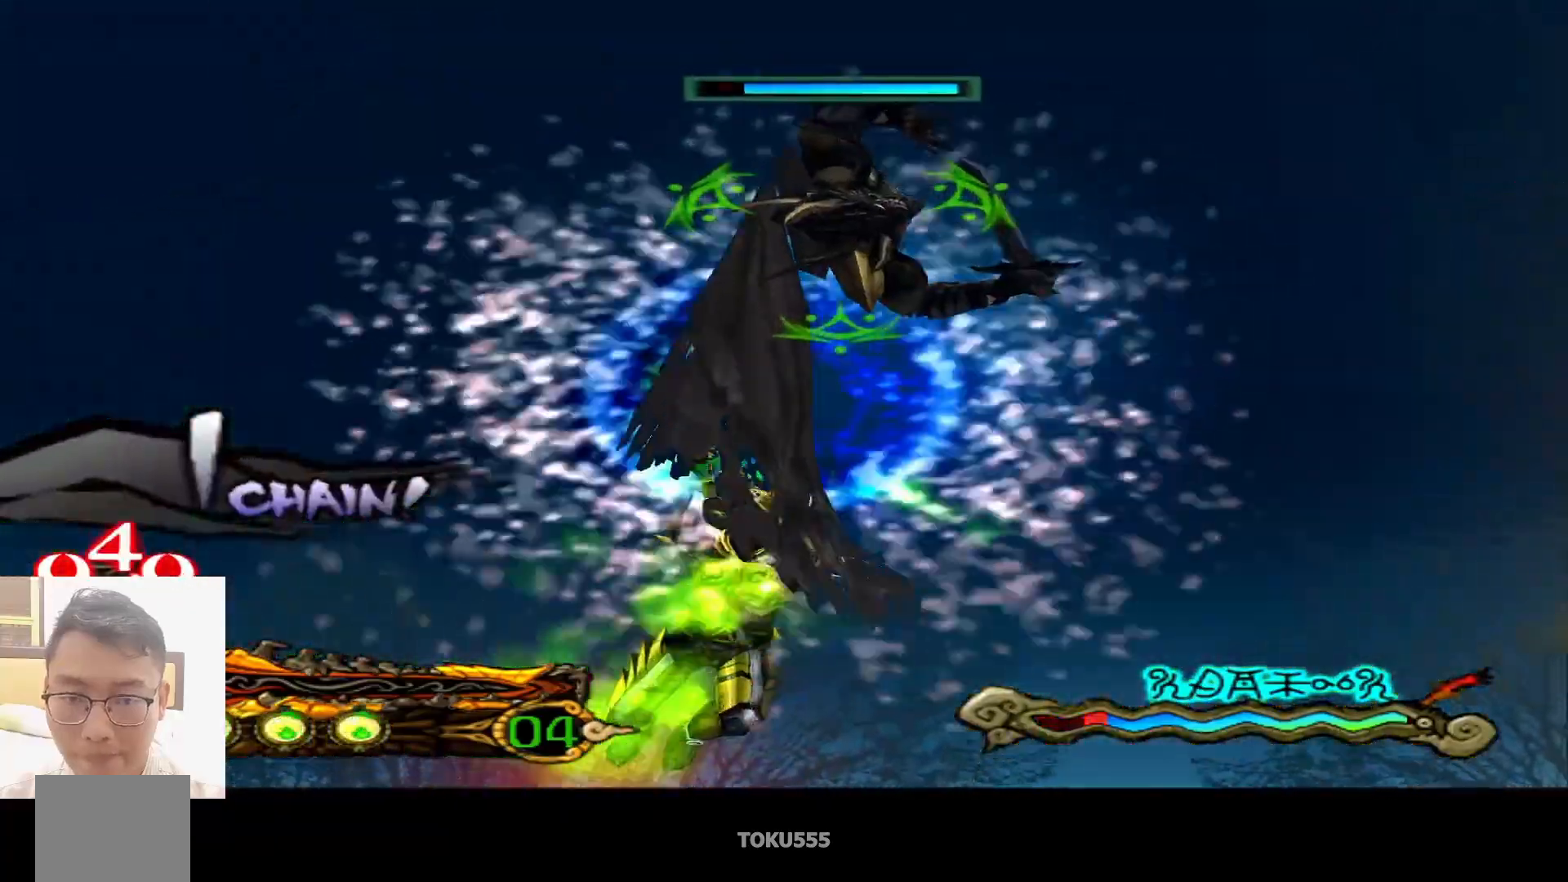
{"buttons": ["CROSS"], "left_stick": "center", "events": [[333, "CIRCLE", "up"], [450, "CROSS", "down"]]}
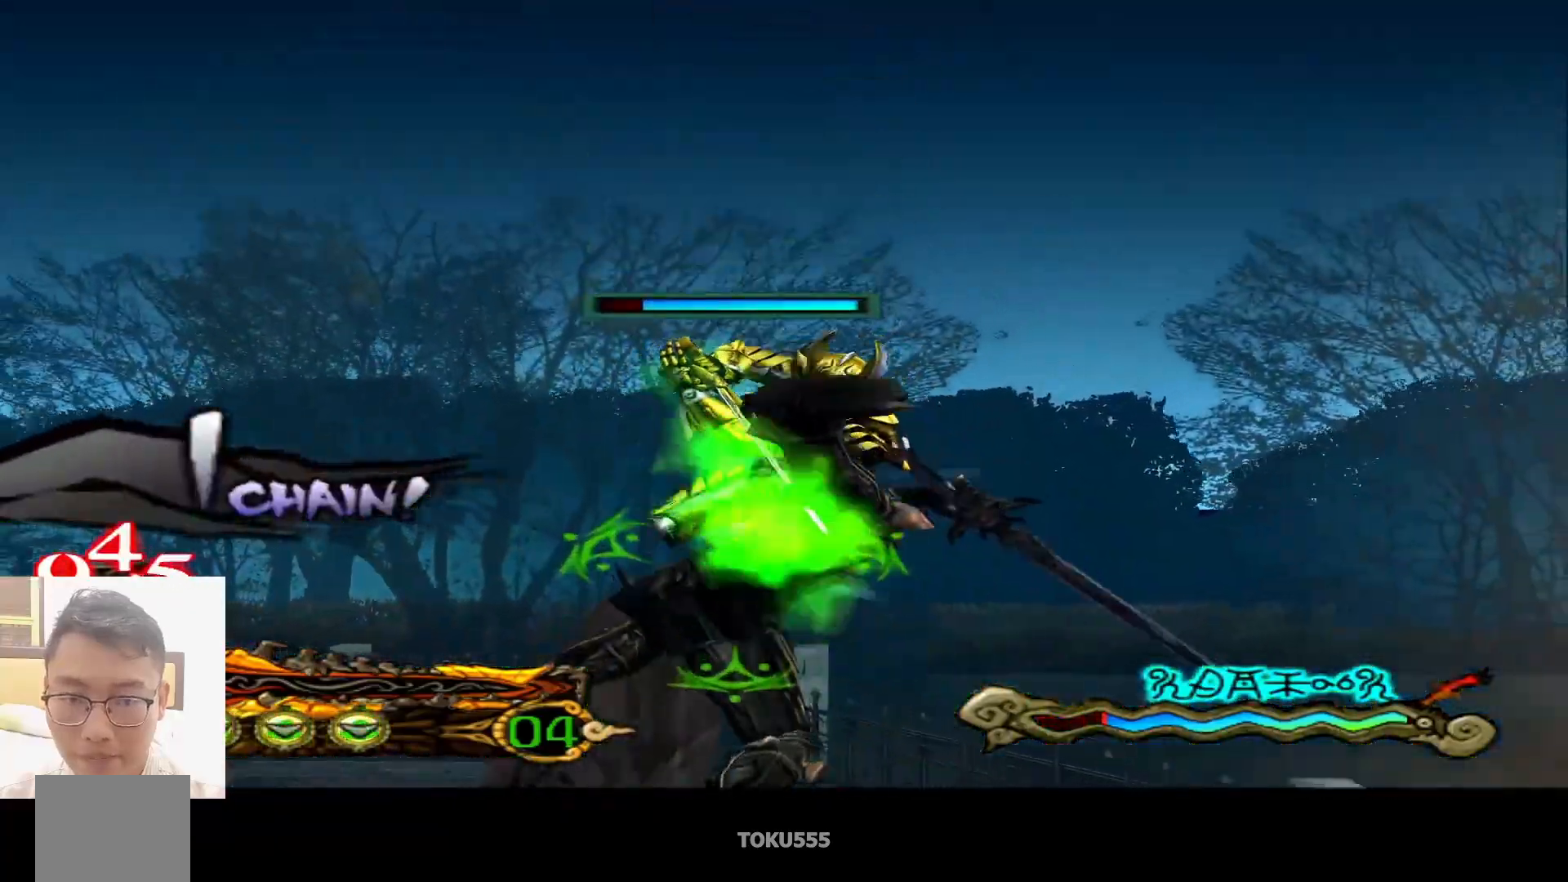
{"buttons": [], "left_stick": "center", "events": [[67, "CROSS", "up"]]}
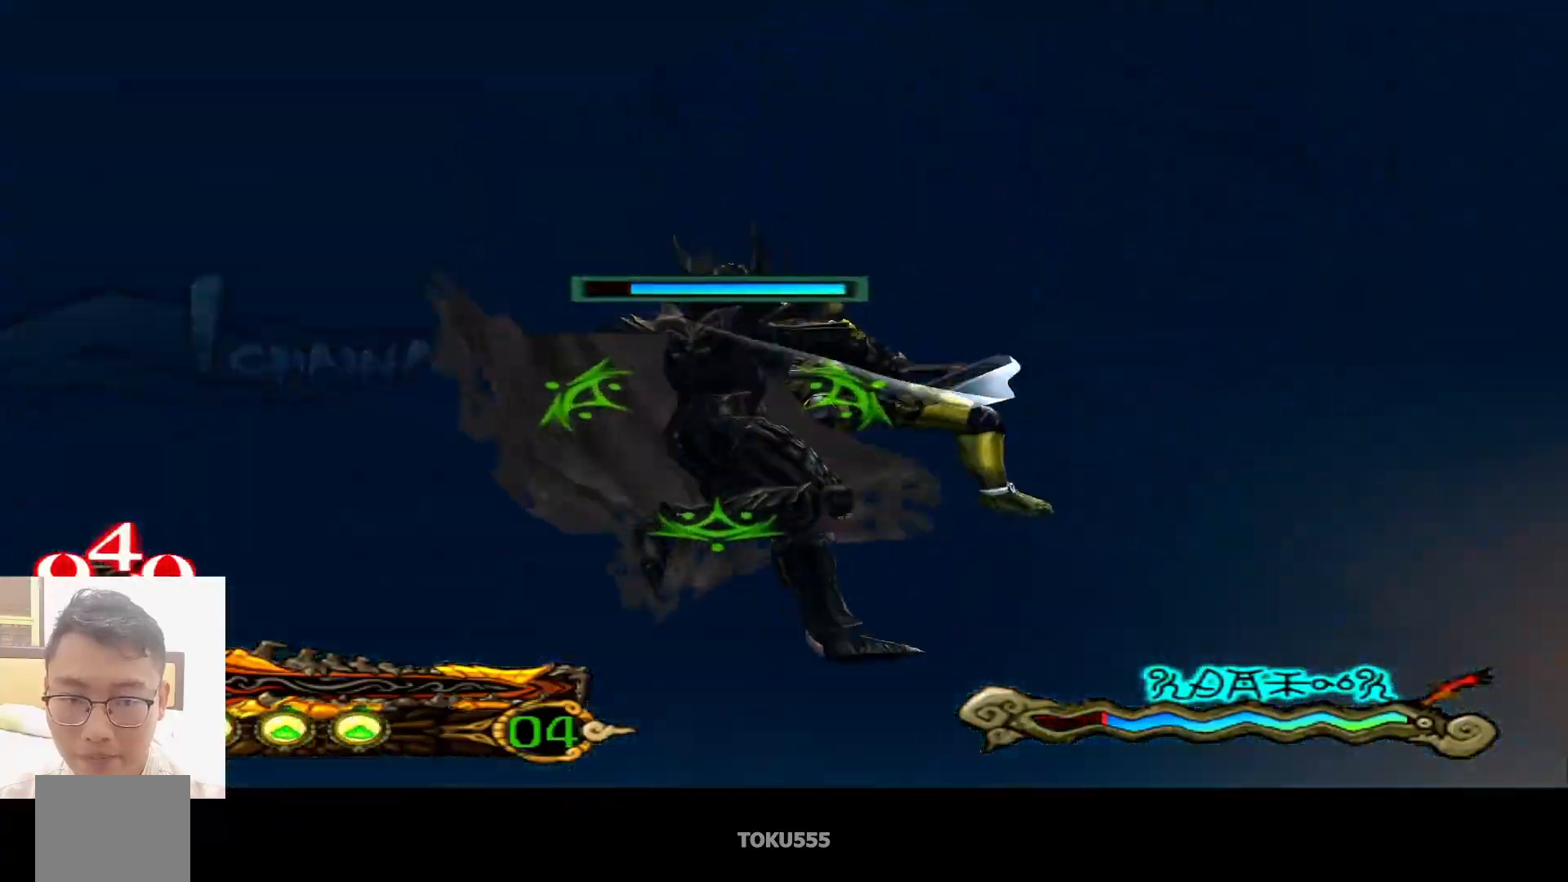
{"buttons": [], "left_stick": "center", "events": [[333, "CIRCLE", "down"], [450, "CIRCLE", "up"]]}
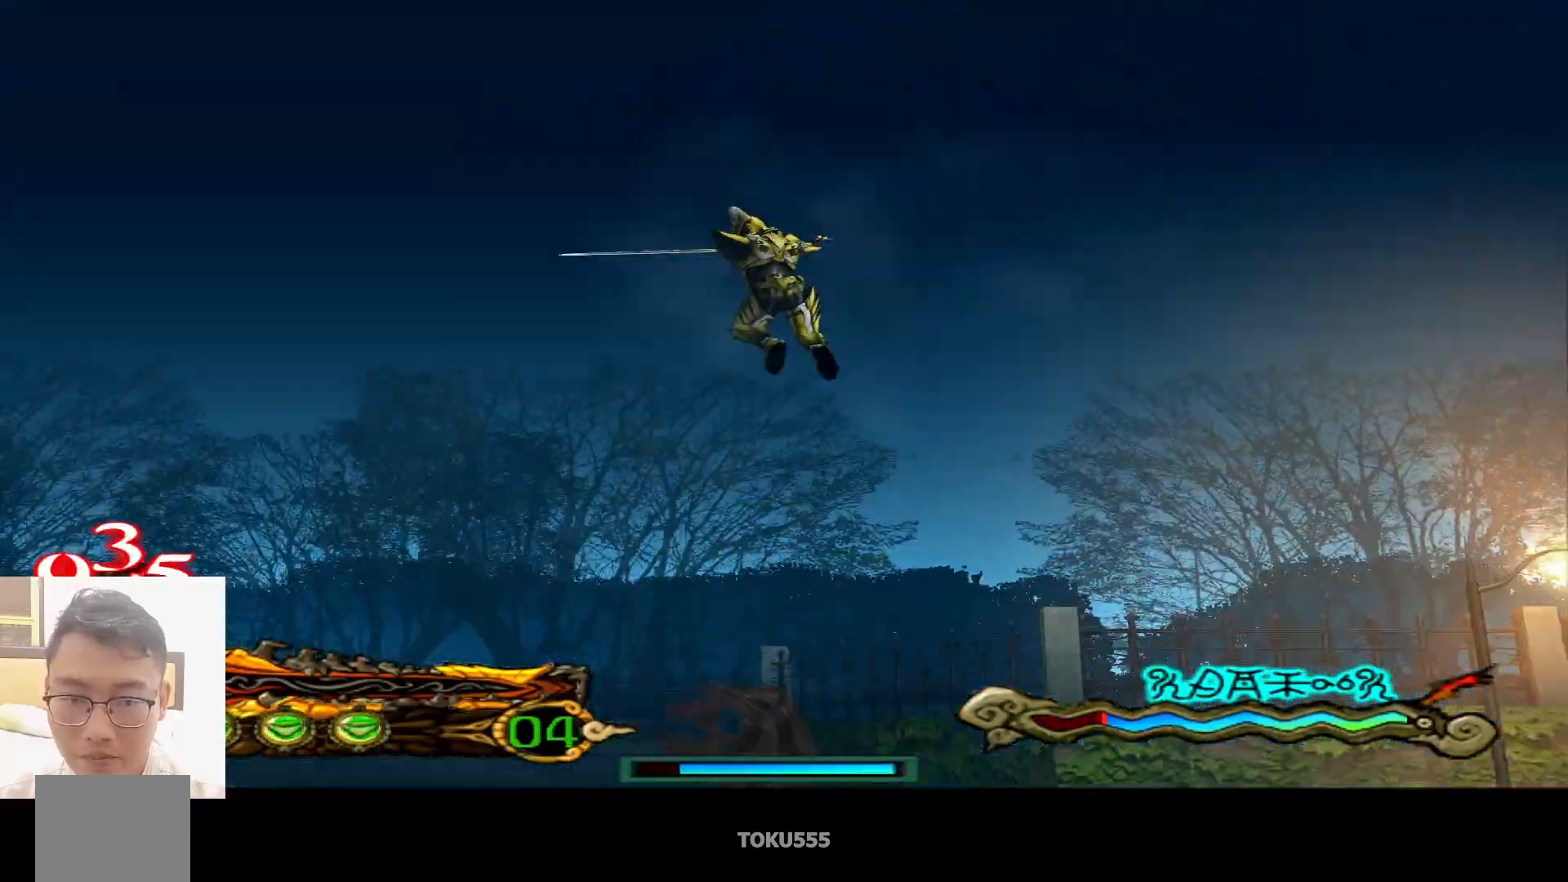
{"buttons": [], "left_stick": "down-left", "events": [[367, "left_stick", "down-left"]]}
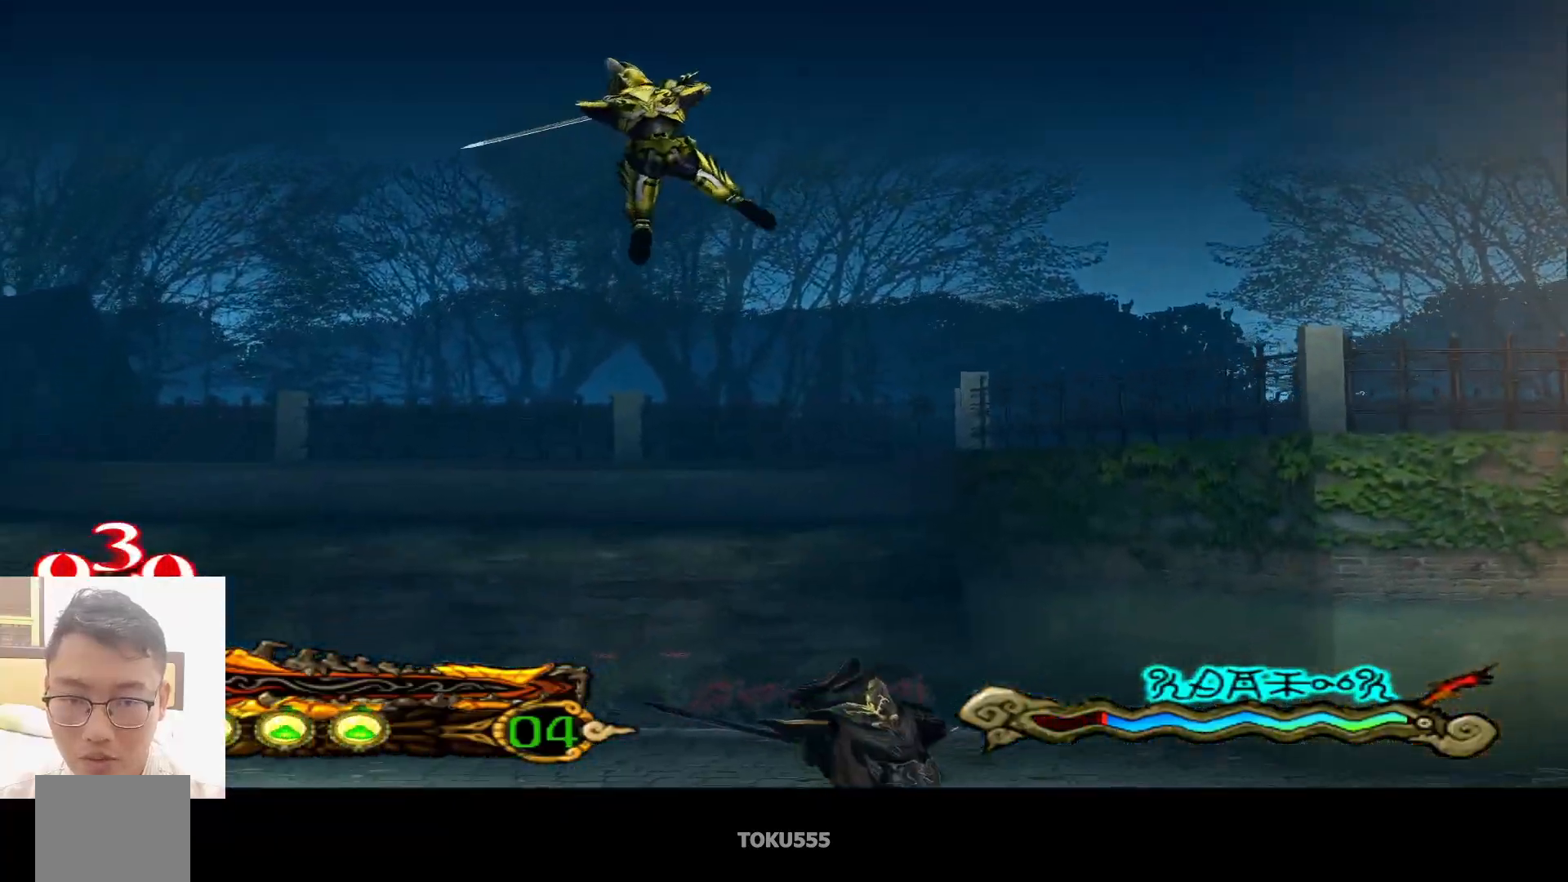
{"buttons": [], "left_stick": "center", "events": [[167, "left_stick", "center"]]}